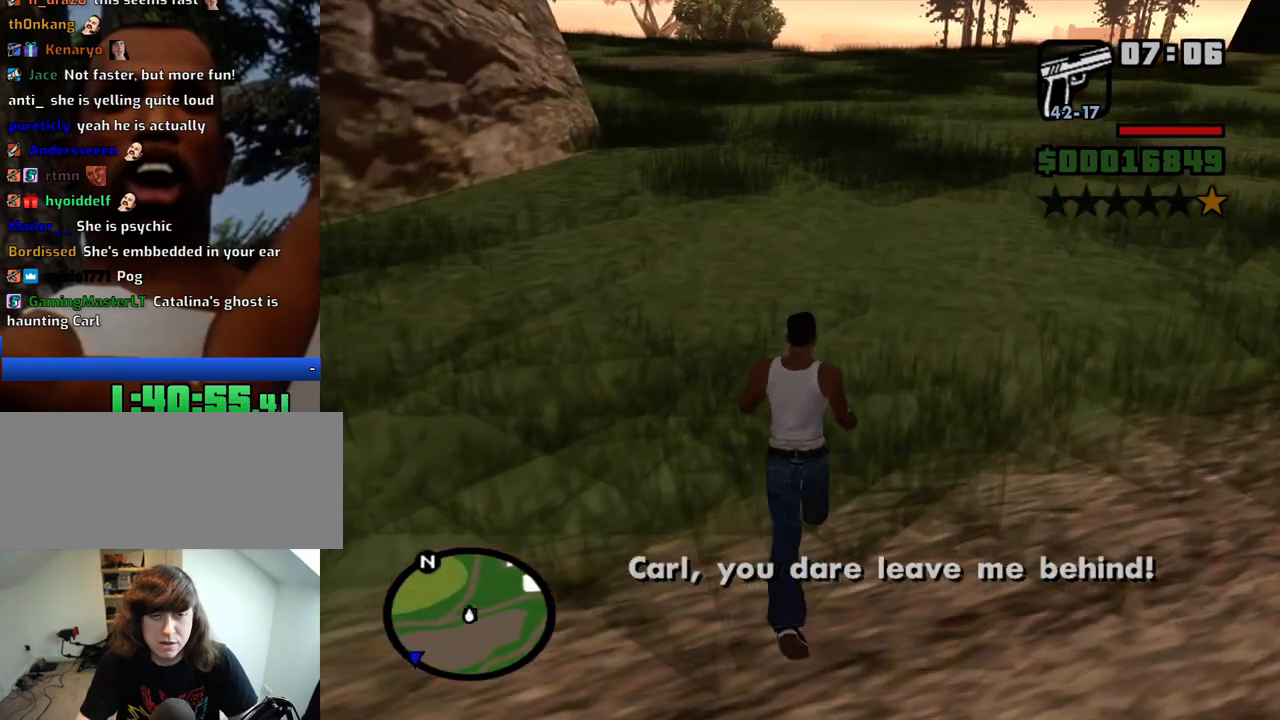
Gameplay with keyboard and mouse; each line is a JSON object with the keys and mouse buttons held at the frame after it. "events" lists presses ("down") and releases ("up") of "1", "2", "3", "4", "5", "6", "8", "a", "alt", "c", "ctrl", "d", "down", "e", "escape", "f", "f1", "f2", "f3", "g", "h", "left", "num2", "q", "r", "right", "s", "shift", "space", "t", "tab", "up", "v", "w", "x", "z", "mouse_left", "mouse_middle", "mouse_right", "mouse_wheel_up" and "mouse_wheel_down" between this image and that frame as [ms after this image, input, new state], when the widget could be followed in between. "mouse_left", "mouse_middle", "mouse_right", "mouse_wheel_up", "mouse_wheel_down" = the "left", "middle", "right", "wheel_up", "wheel_down" buttons of the "mouse" list. No other keys are recorded. Mouse movement is not recorded.
{"keys": ["a"], "mouse": [], "events": [[400, "a", "down"], [500, "w", "up"]]}
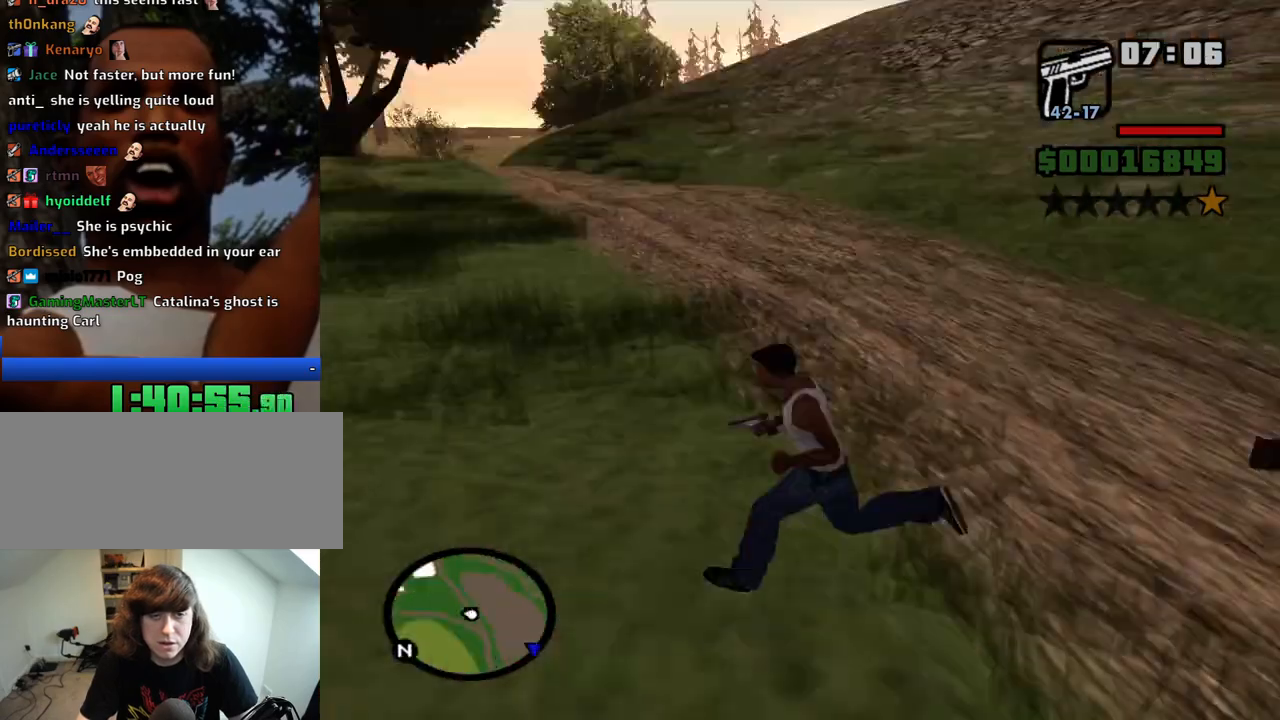
{"keys": ["a"], "mouse": [], "events": [[233, "s", "down"], [416, "s", "up"]]}
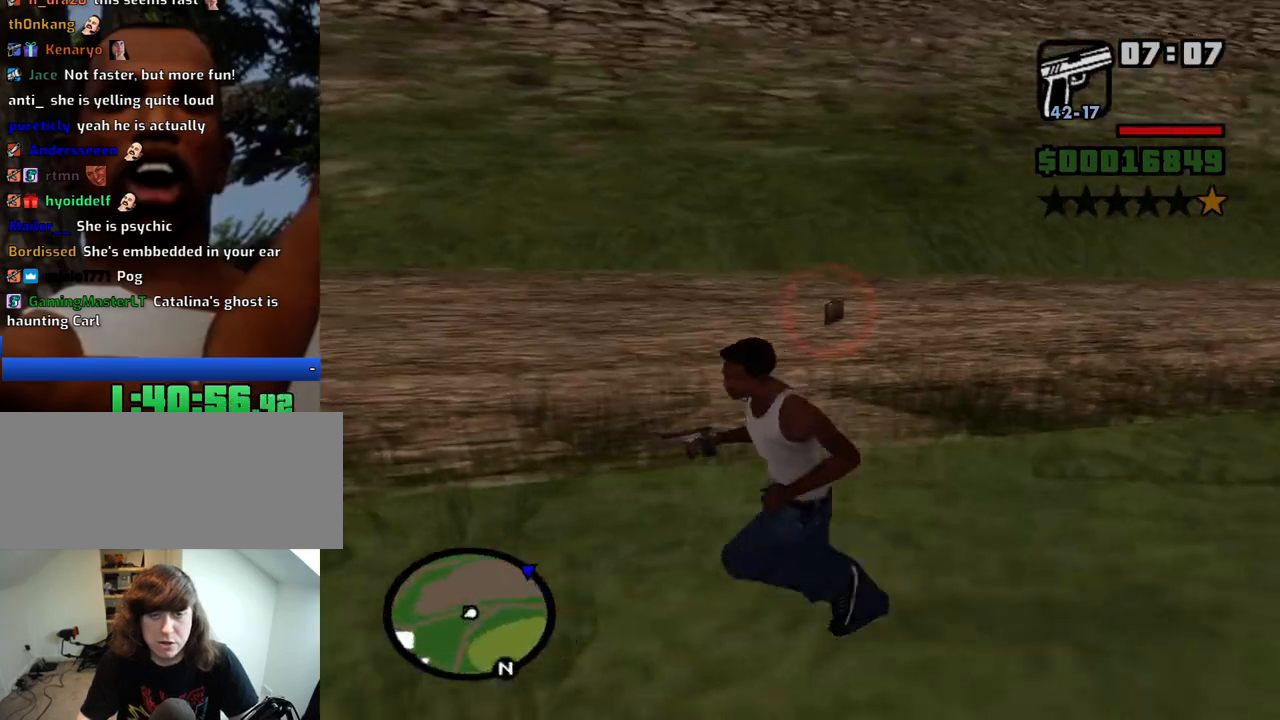
{"keys": ["w"], "mouse": [], "events": [[16, "w", "down"], [100, "a", "up"], [300, "space", "down"], [383, "space", "up"]]}
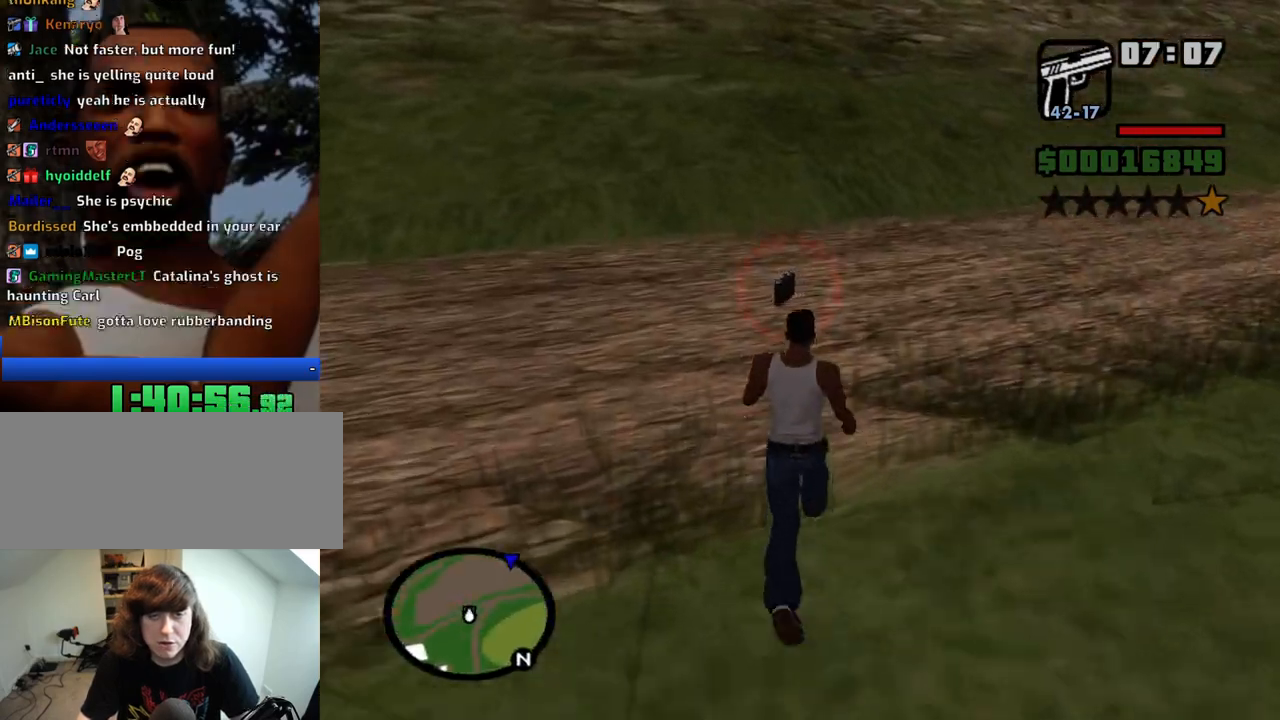
{"keys": ["space", "w"], "mouse": [], "events": [[33, "space", "down"], [116, "space", "up"], [450, "space", "down"]]}
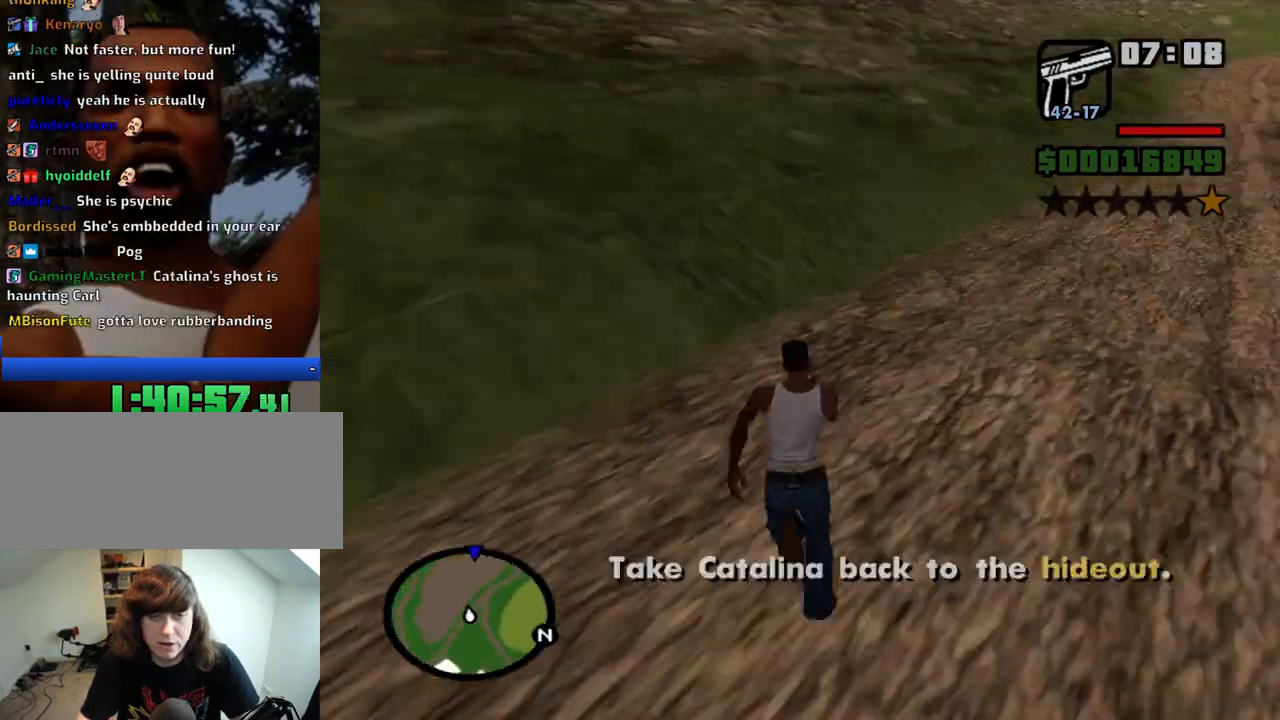
{"keys": ["space", "w"], "mouse": [], "events": [[50, "space", "up"], [133, "space", "down"], [233, "space", "up"], [333, "space", "down"], [366, "space", "up"], [466, "space", "down"]]}
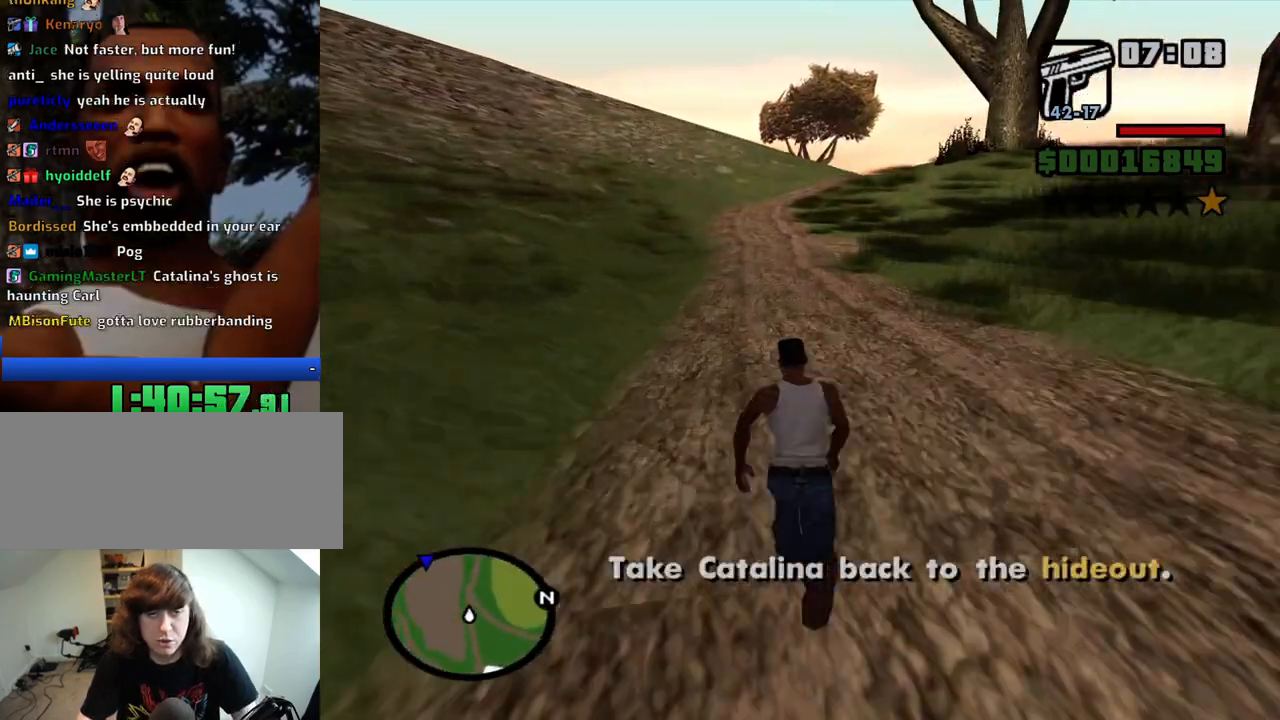
{"keys": ["space", "w"], "mouse": [], "events": [[66, "space", "up"], [150, "space", "down"], [200, "space", "up"], [300, "space", "down"], [383, "space", "up"], [483, "space", "down"]]}
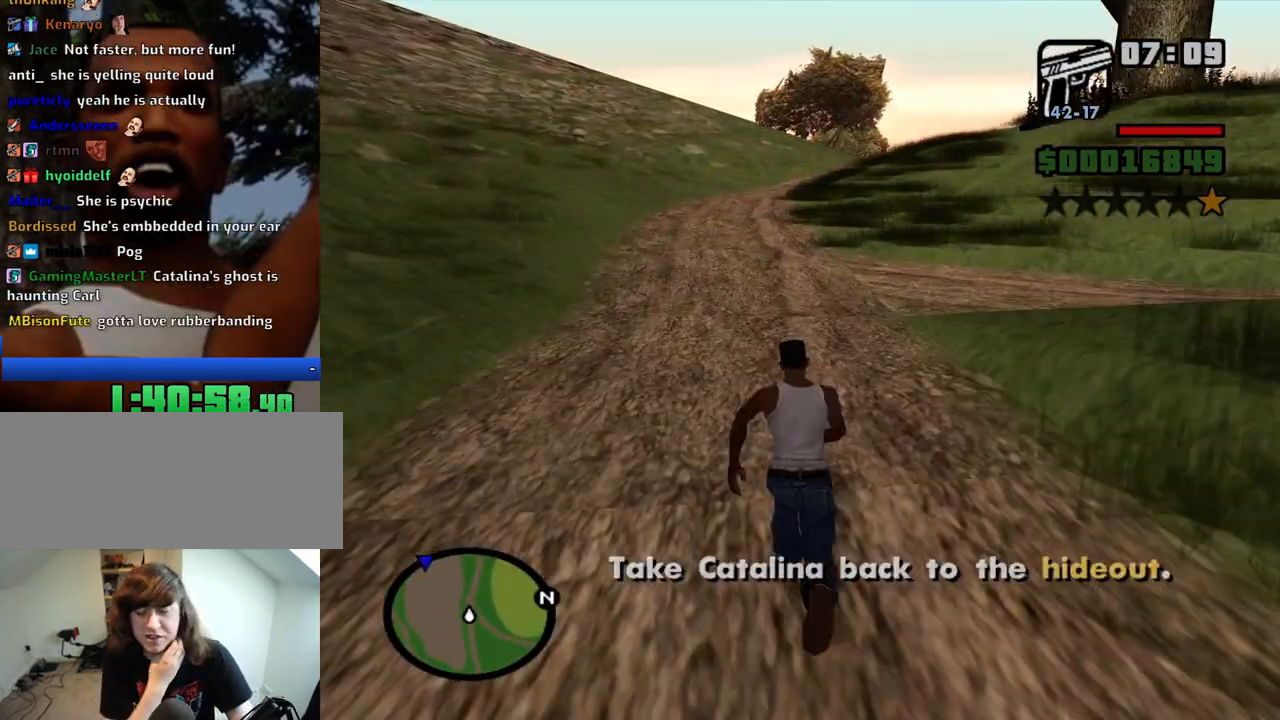
{"keys": ["space", "w"], "mouse": [], "events": [[83, "space", "up"], [166, "space", "down"], [216, "space", "up"], [316, "space", "down"], [400, "space", "up"], [500, "space", "down"]]}
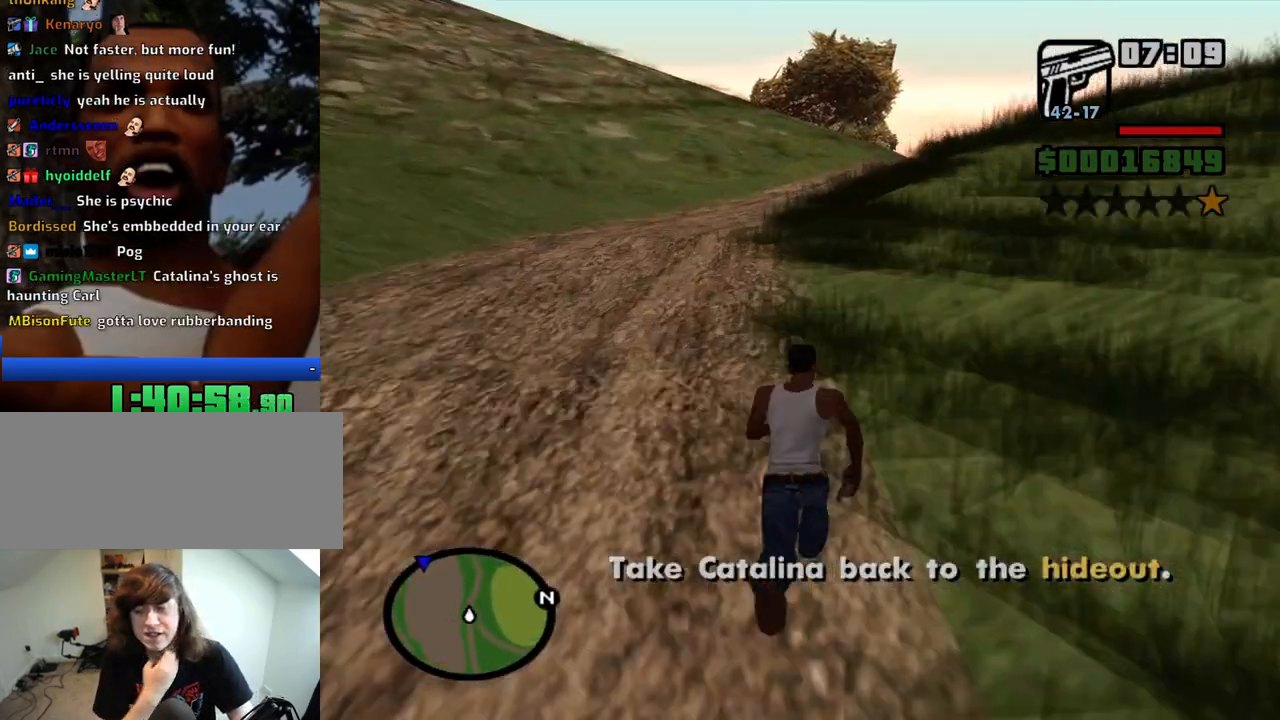
{"keys": ["w"], "mouse": [], "events": [[83, "space", "up"], [183, "space", "down"], [233, "space", "up"], [316, "space", "down"], [416, "space", "up"]]}
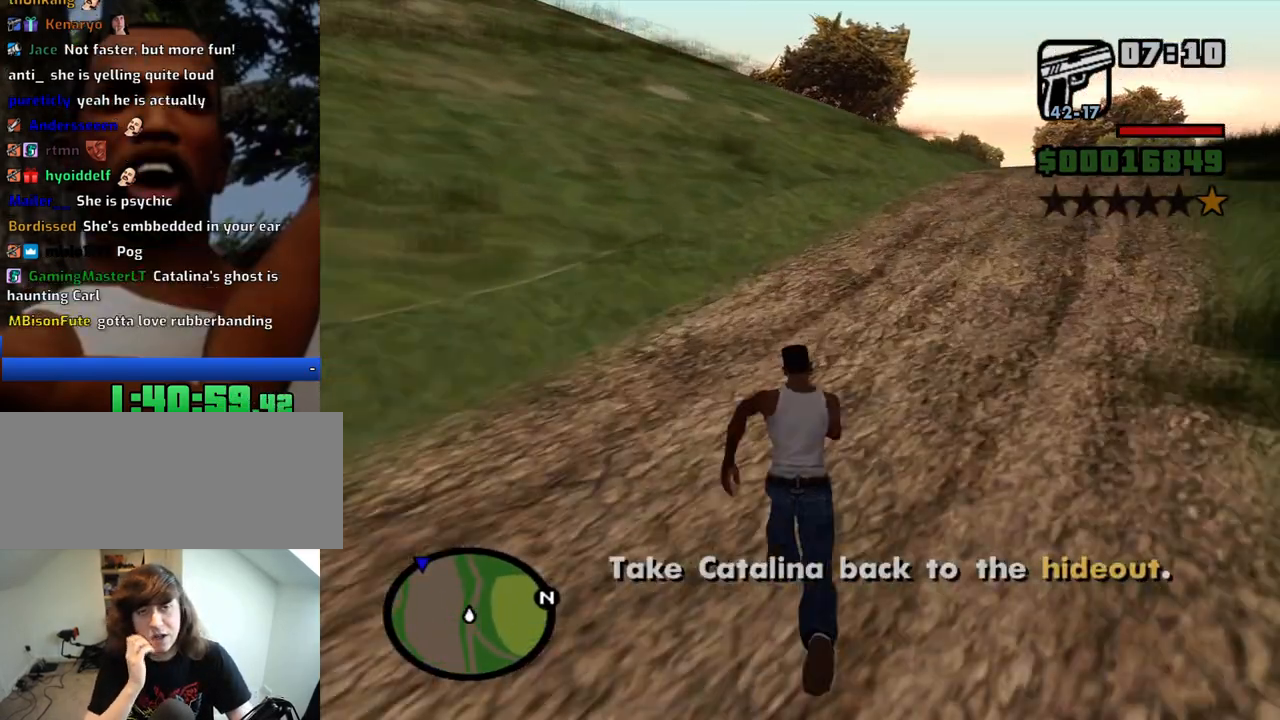
{"keys": ["w"], "mouse": [], "events": [[16, "space", "down"], [100, "space", "up"], [200, "space", "down"], [250, "space", "up"], [333, "space", "down"], [433, "space", "up"]]}
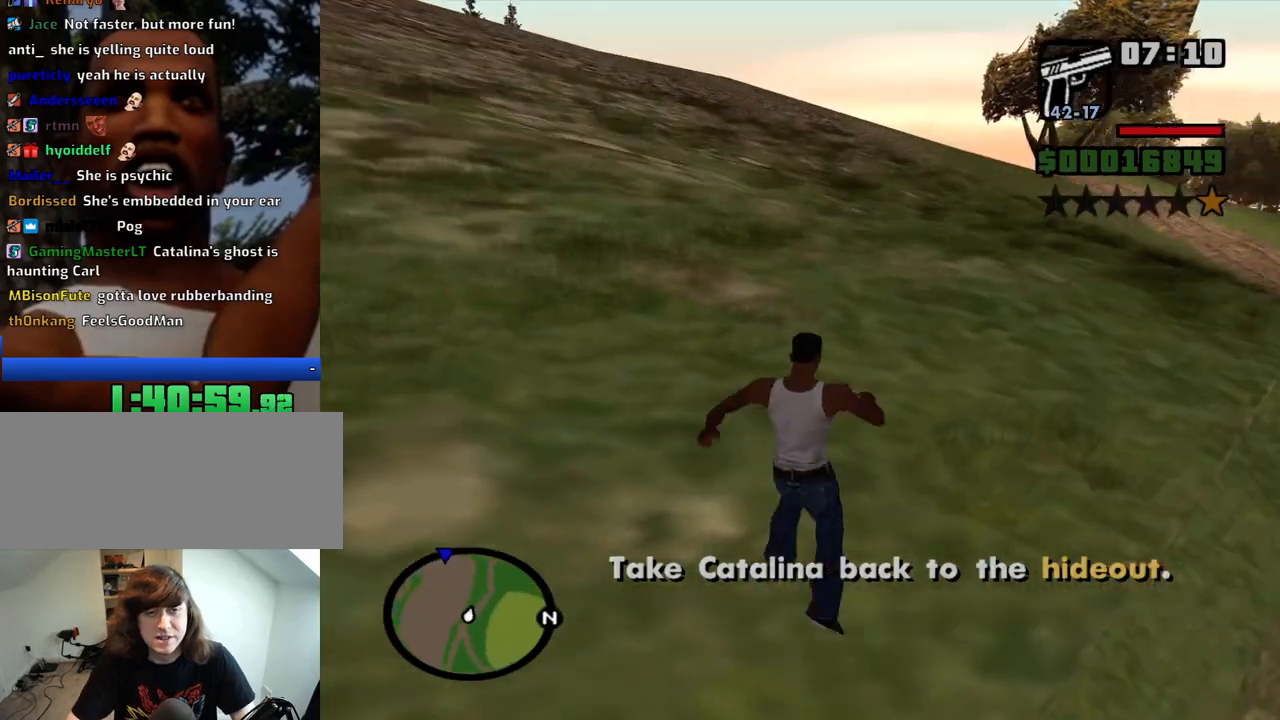
{"keys": ["w"], "mouse": [], "events": [[33, "space", "down"], [83, "space", "up"], [216, "space", "down"], [266, "space", "up"]]}
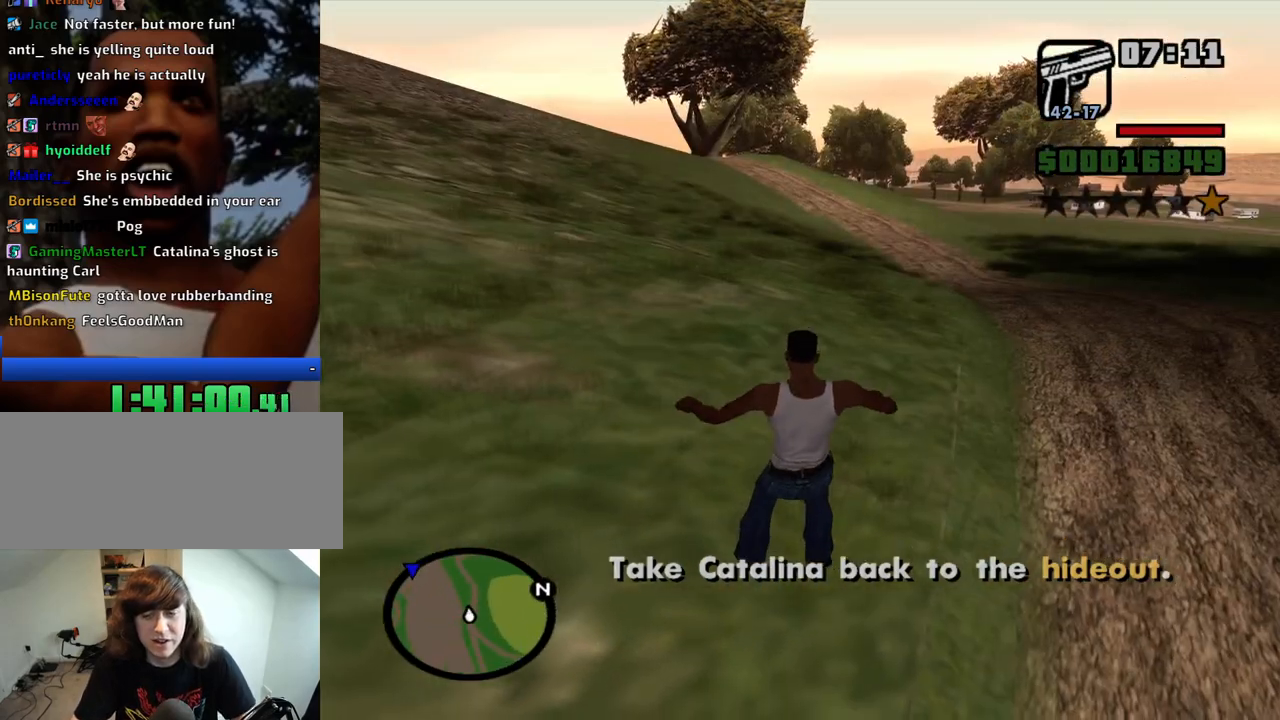
{"keys": ["w"], "mouse": [], "events": []}
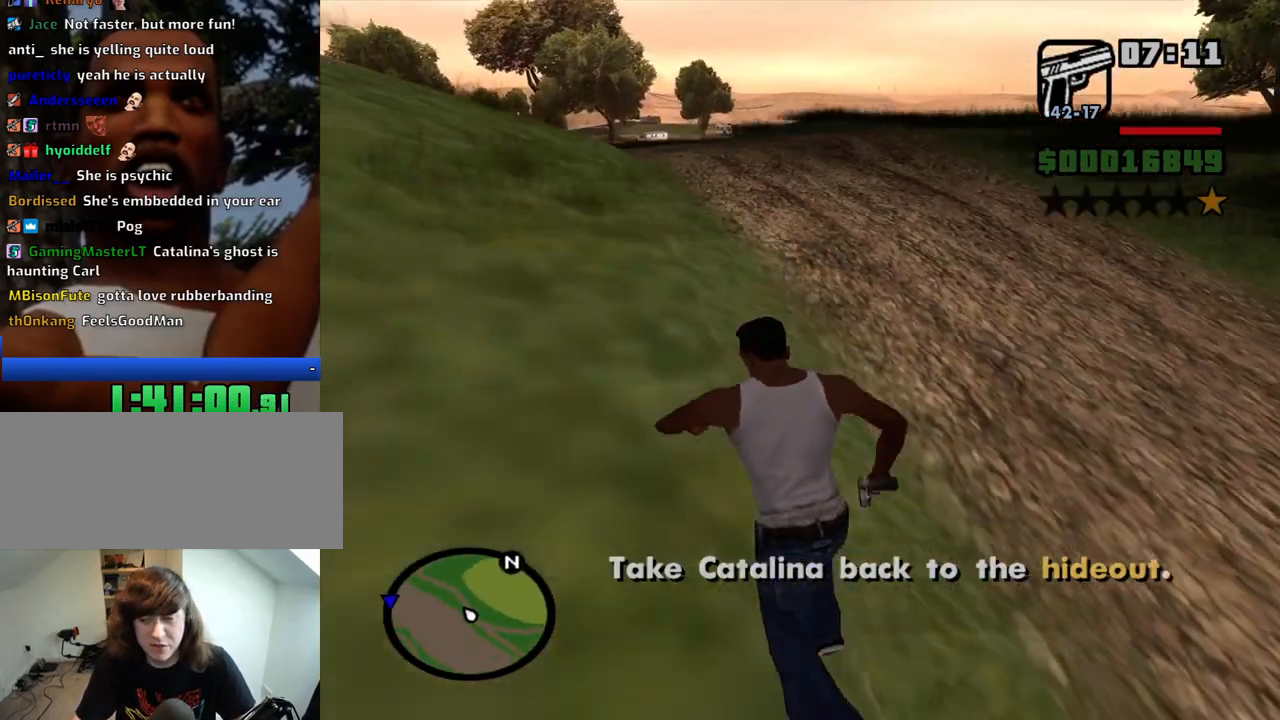
{"keys": ["w"], "mouse": [], "events": []}
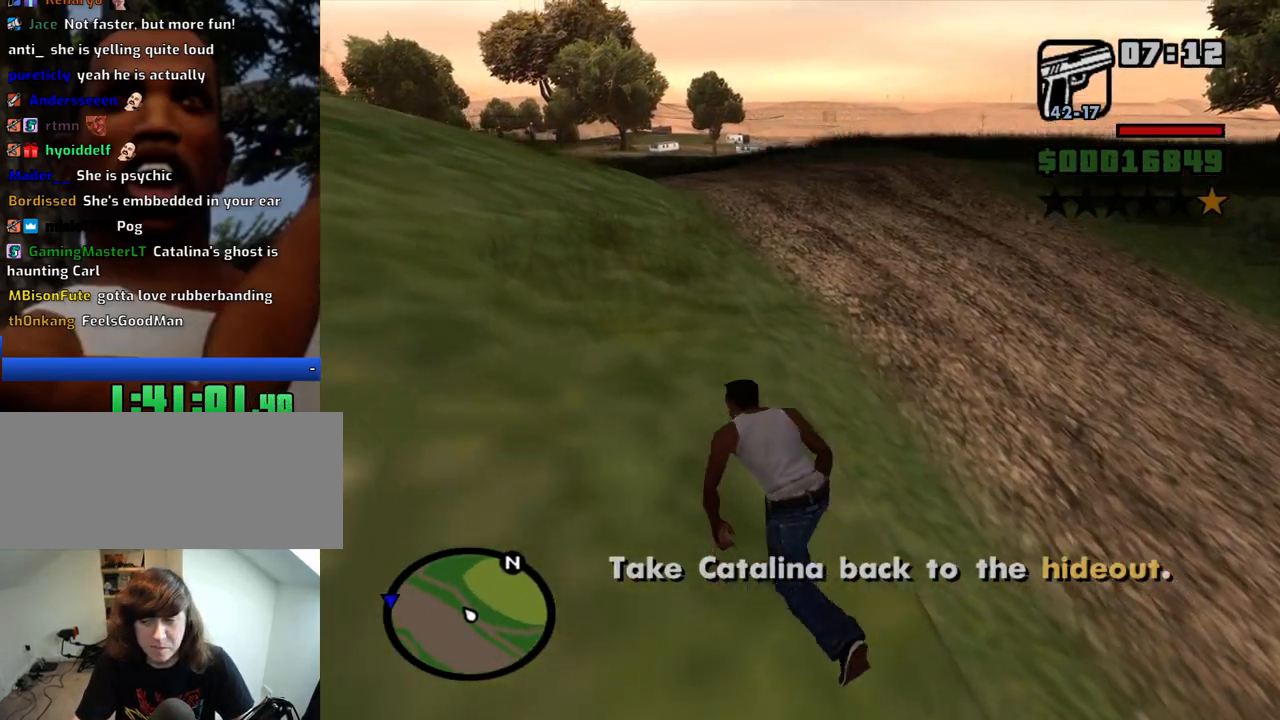
{"keys": ["w"], "mouse": [], "events": []}
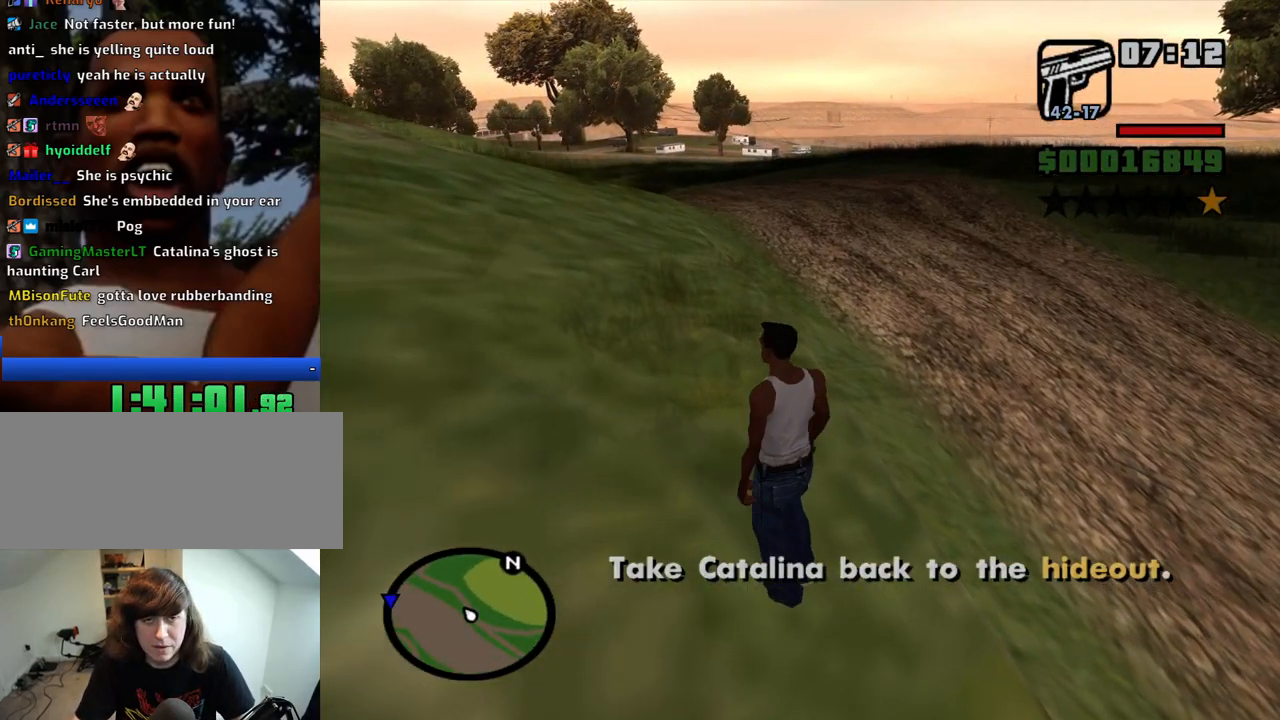
{"keys": ["w"], "mouse": [], "events": []}
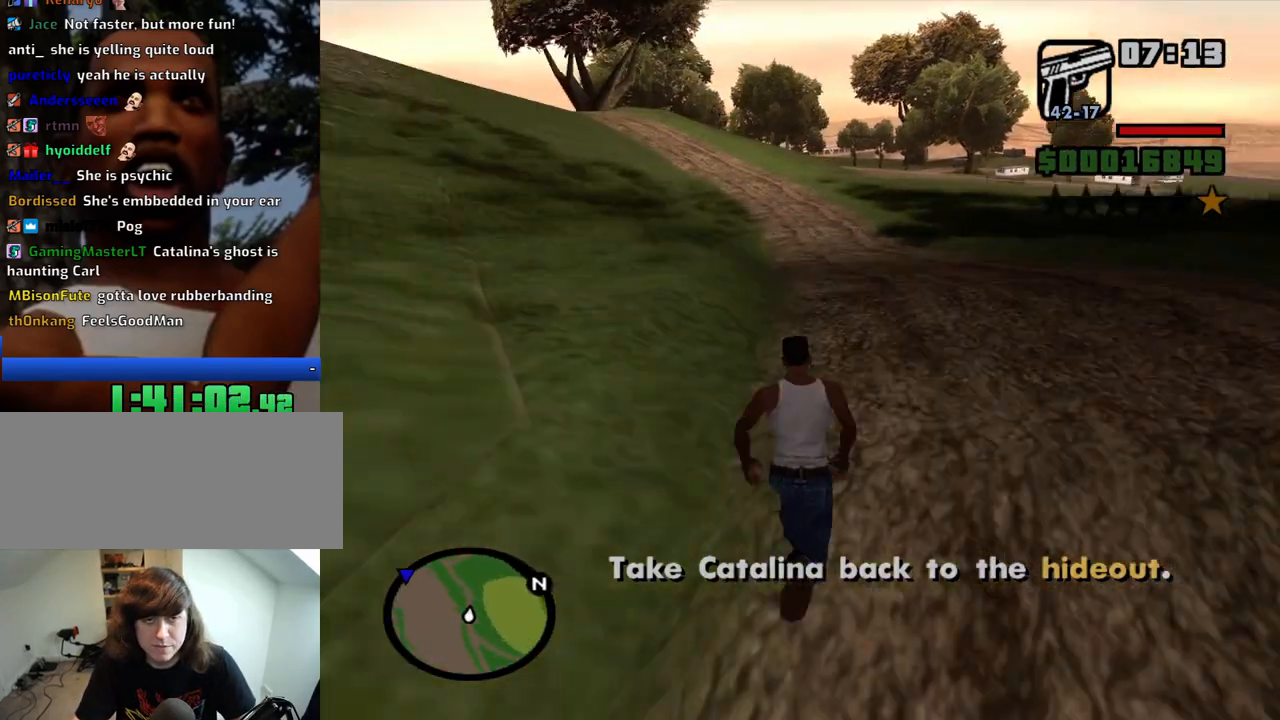
{"keys": ["space", "w"], "mouse": [], "events": [[300, "space", "down"], [333, "space", "up"], [433, "space", "down"]]}
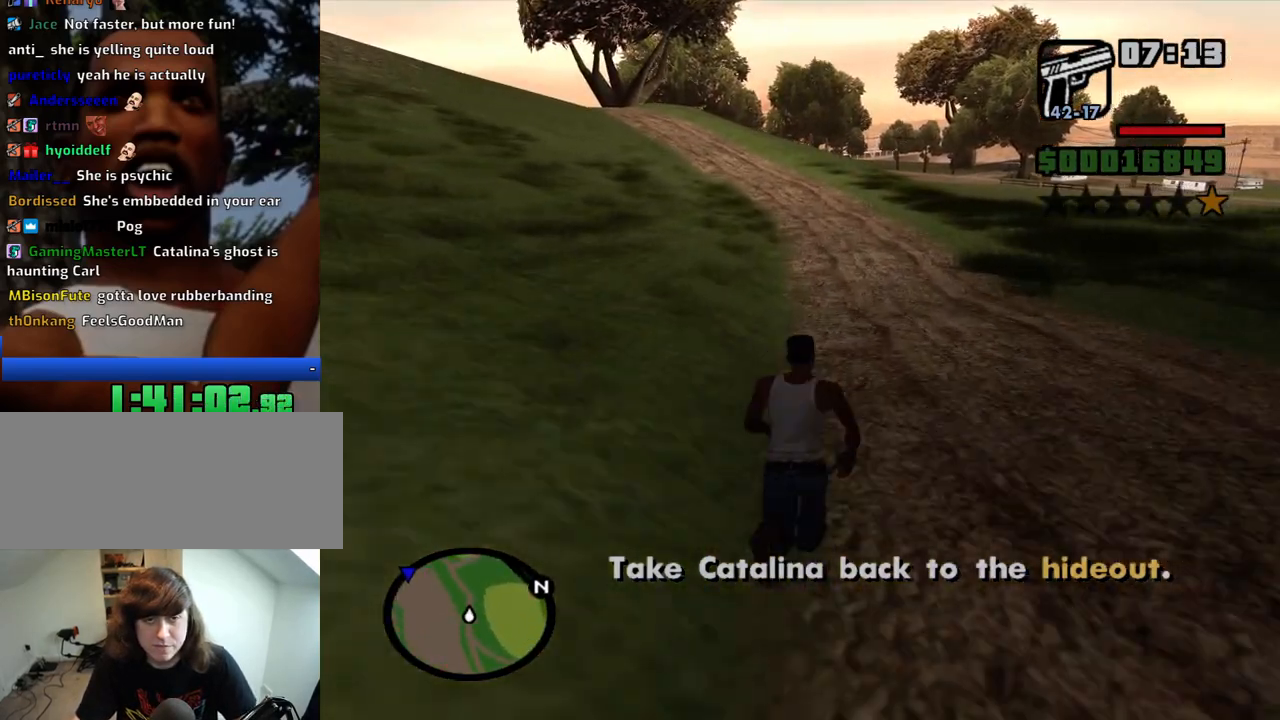
{"keys": ["w"], "mouse": [], "events": [[33, "space", "up"], [116, "space", "down"], [216, "space", "up"], [266, "space", "down"], [350, "space", "up"], [450, "space", "down"], [500, "space", "up"]]}
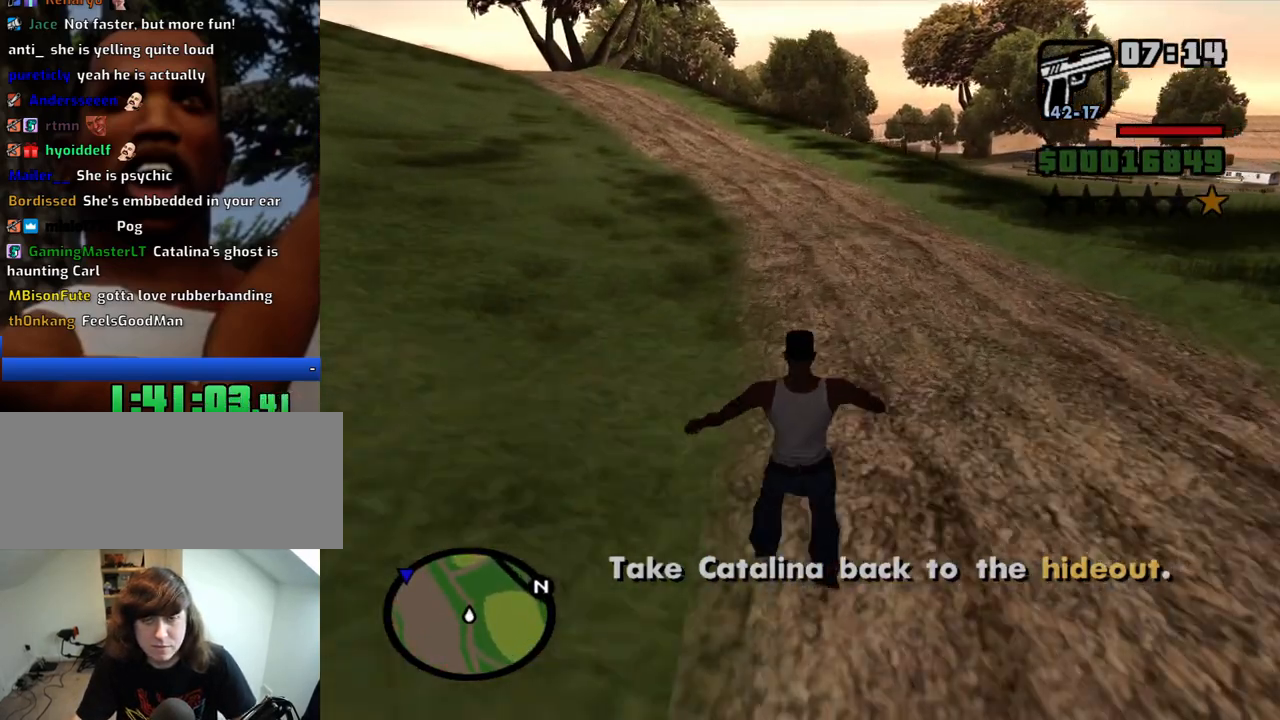
{"keys": ["w"], "mouse": [], "events": [[83, "space", "down"], [133, "space", "up"], [233, "space", "down"], [283, "space", "up"], [416, "space", "down"], [466, "space", "up"]]}
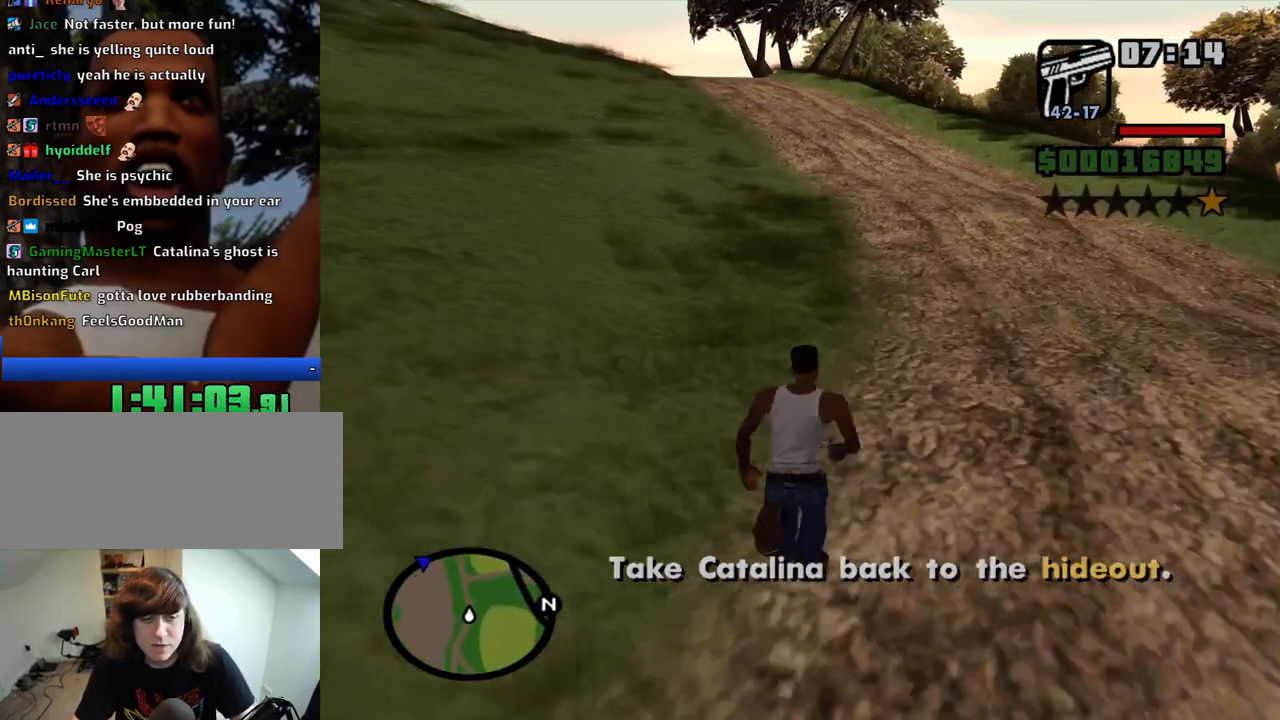
{"keys": ["w"], "mouse": [], "events": [[66, "space", "down"], [100, "space", "up"], [200, "space", "down"], [300, "space", "up"], [383, "space", "down"], [433, "space", "up"]]}
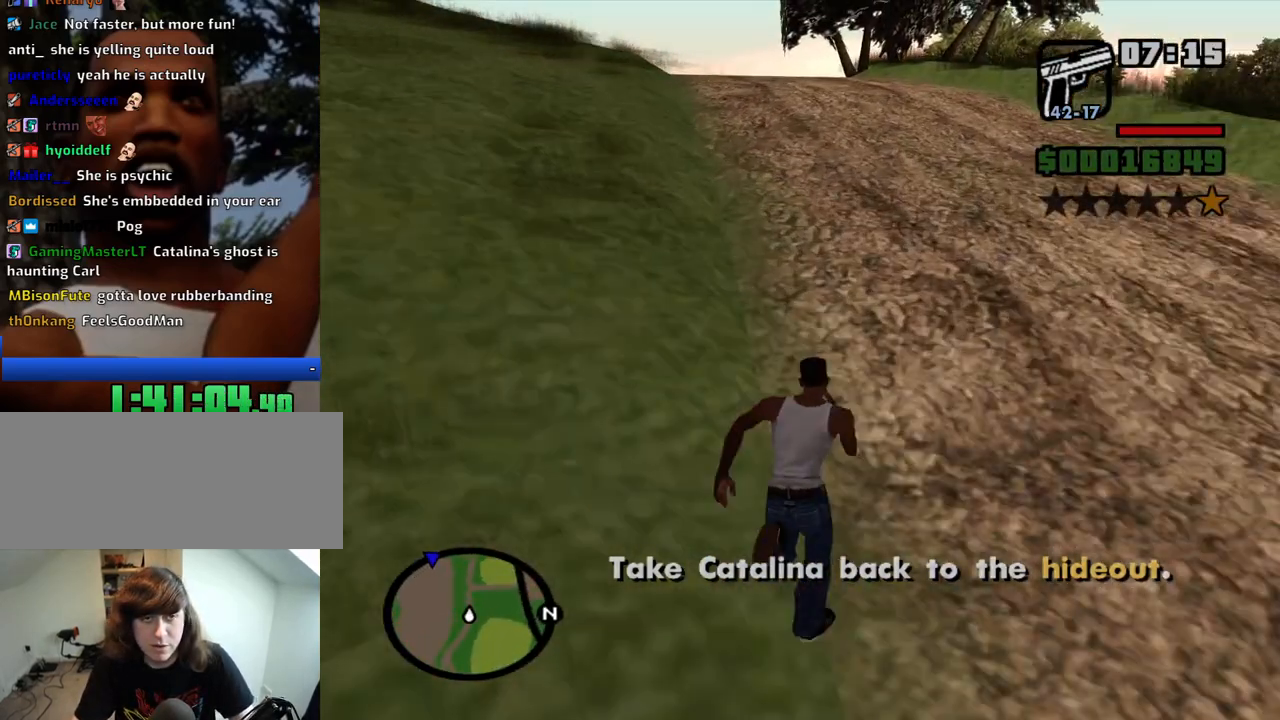
{"keys": ["w"], "mouse": [], "events": [[66, "space", "down"], [116, "space", "up"], [216, "space", "down"], [266, "space", "up"], [400, "space", "down"], [450, "space", "up"]]}
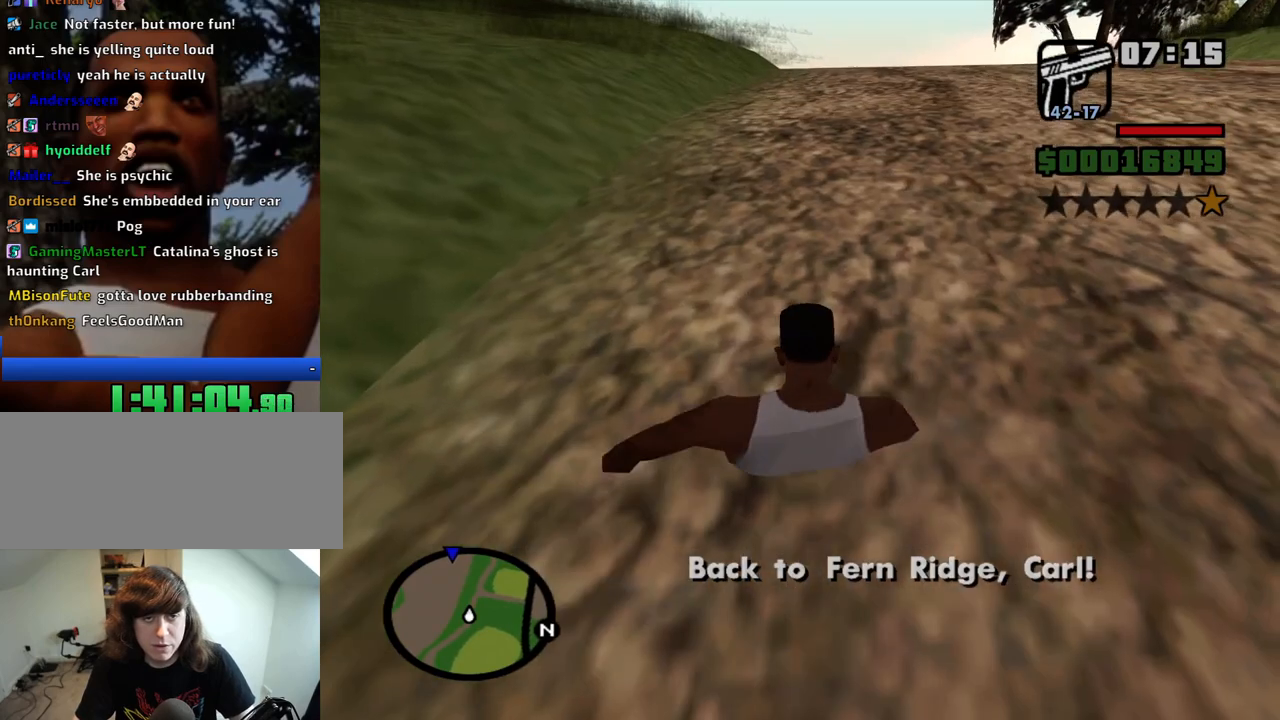
{"keys": ["a", "w"], "mouse": [], "events": [[466, "a", "down"]]}
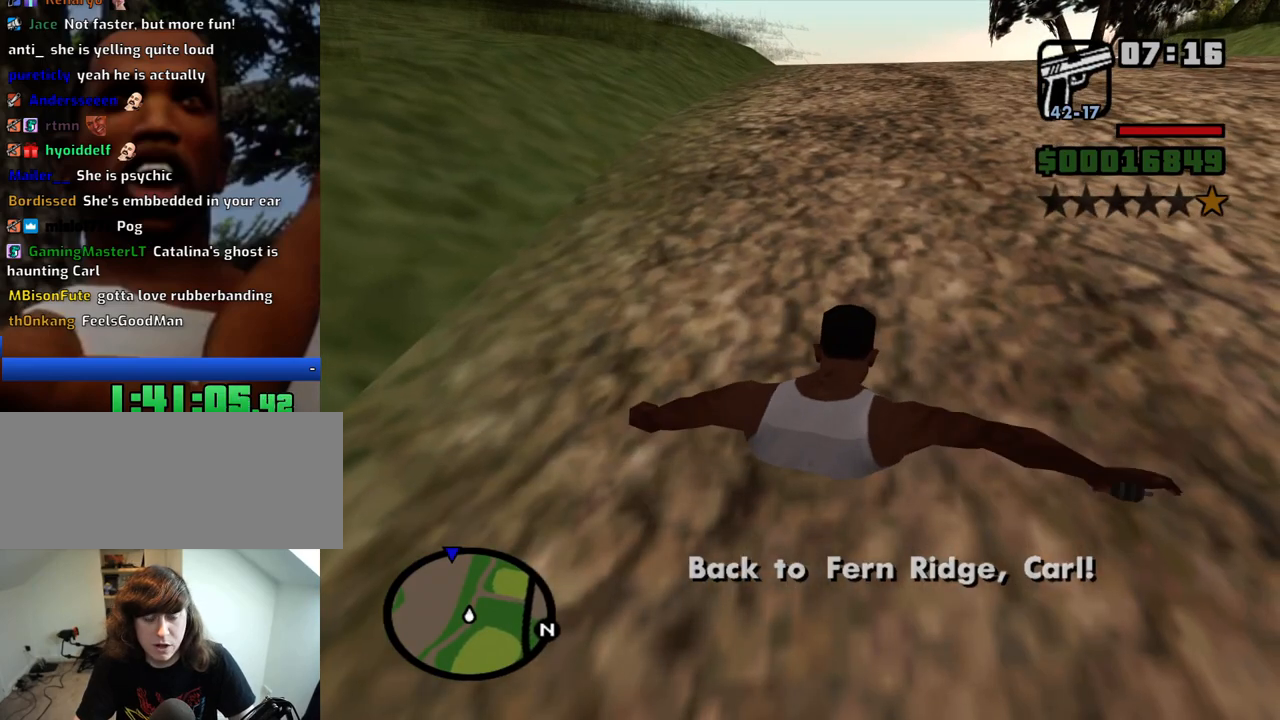
{"keys": ["d"], "mouse": [], "events": [[16, "shift", "down"], [16, "w", "up"], [66, "a", "up"], [150, "d", "down"], [200, "a", "down"], [250, "d", "up"], [250, "w", "down"], [383, "a", "up"], [383, "d", "down"], [383, "shift", "up"], [383, "w", "up"]]}
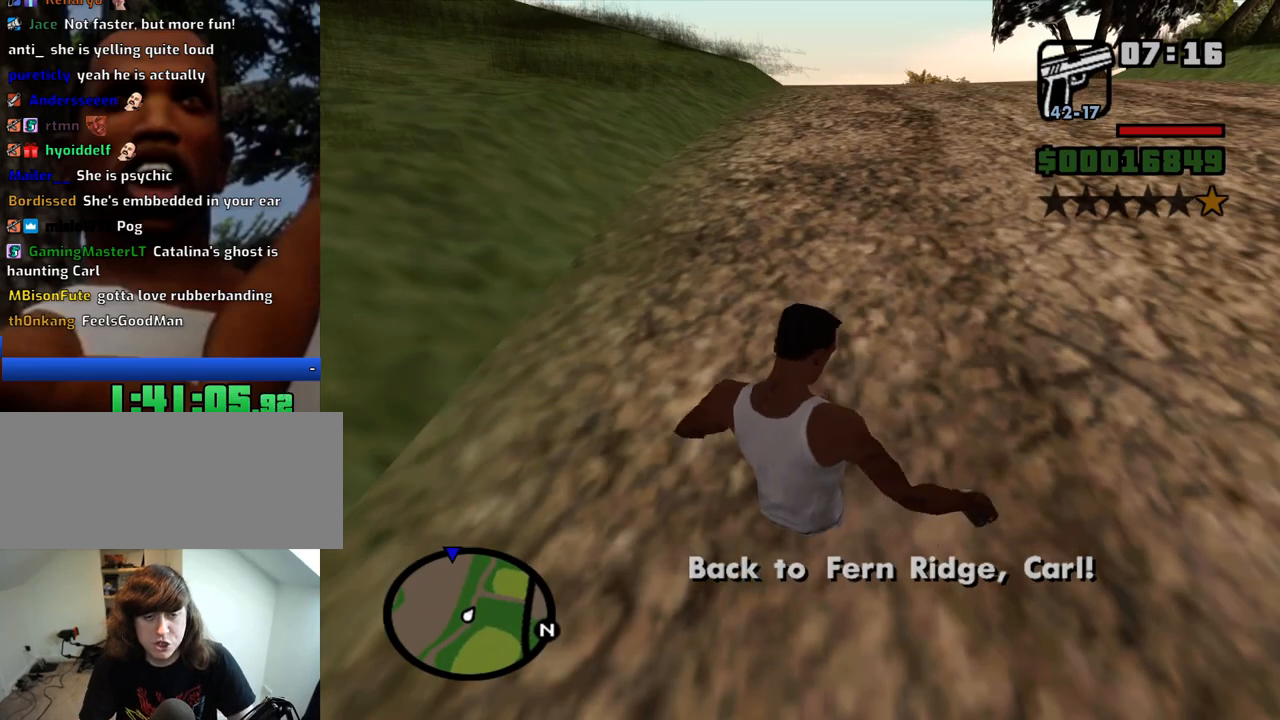
{"keys": ["a", "shift", "space"], "mouse": [], "events": [[33, "a", "down"], [33, "d", "up"], [33, "shift", "down"], [83, "shift", "up"], [83, "w", "down"], [216, "a", "up"], [350, "d", "down"], [400, "shift", "down"], [450, "d", "up"], [450, "w", "up"], [500, "a", "down"], [500, "space", "down"]]}
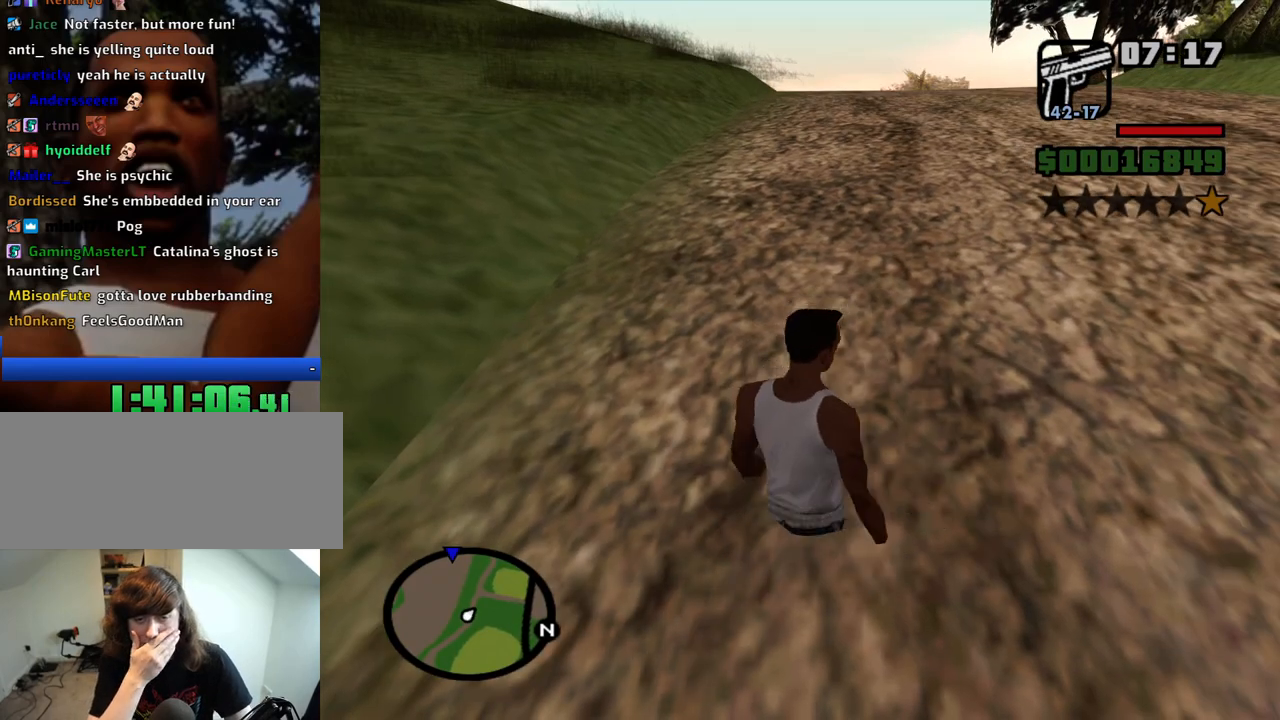
{"keys": ["d", "shift"], "mouse": [], "events": [[50, "shift", "up"], [83, "space", "up"], [133, "shift", "down"], [133, "w", "down"], [183, "d", "down"], [233, "a", "up"], [233, "space", "down"], [233, "w", "up"], [333, "a", "down"], [333, "w", "down"], [366, "space", "up"], [366, "w", "up"], [466, "a", "up"]]}
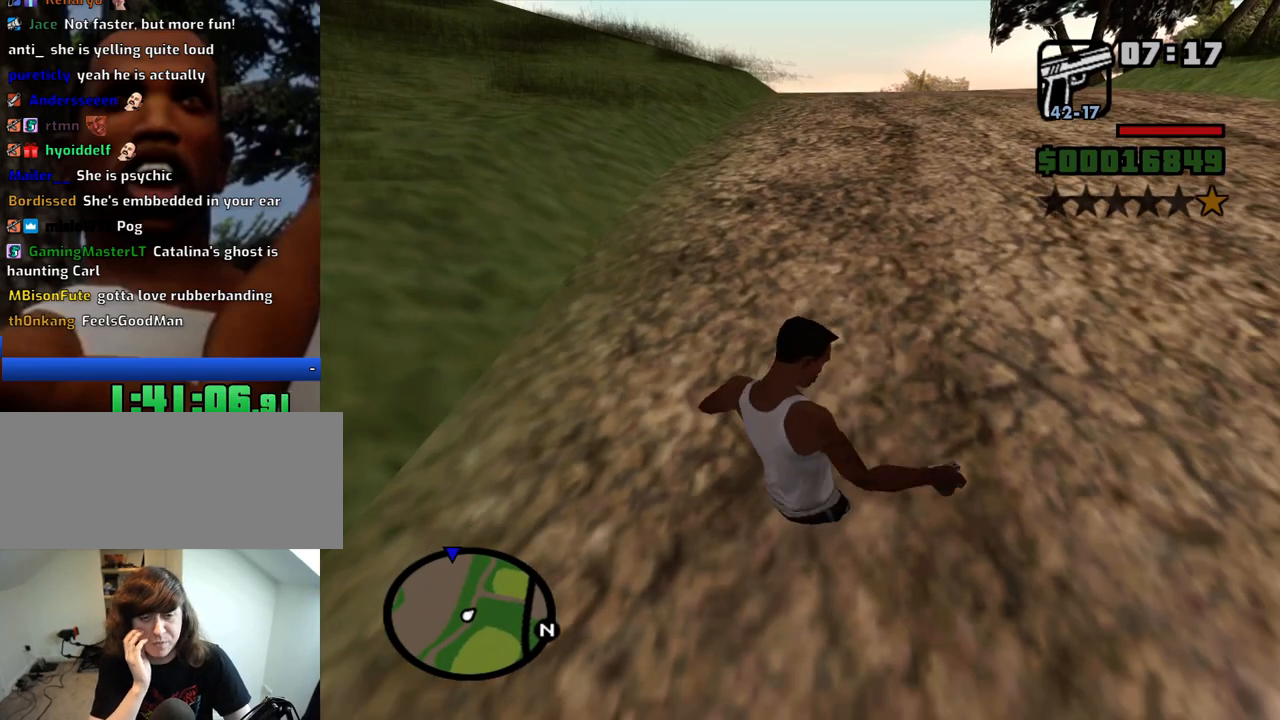
{"keys": ["a", "s"], "mouse": [], "events": [[16, "shift", "up"], [16, "space", "down"], [66, "d", "up"], [100, "a", "down"], [100, "shift", "down"], [100, "space", "up"], [250, "a", "up"], [250, "d", "down"], [300, "shift", "up"], [333, "d", "up"], [333, "s", "down"], [383, "a", "down"]]}
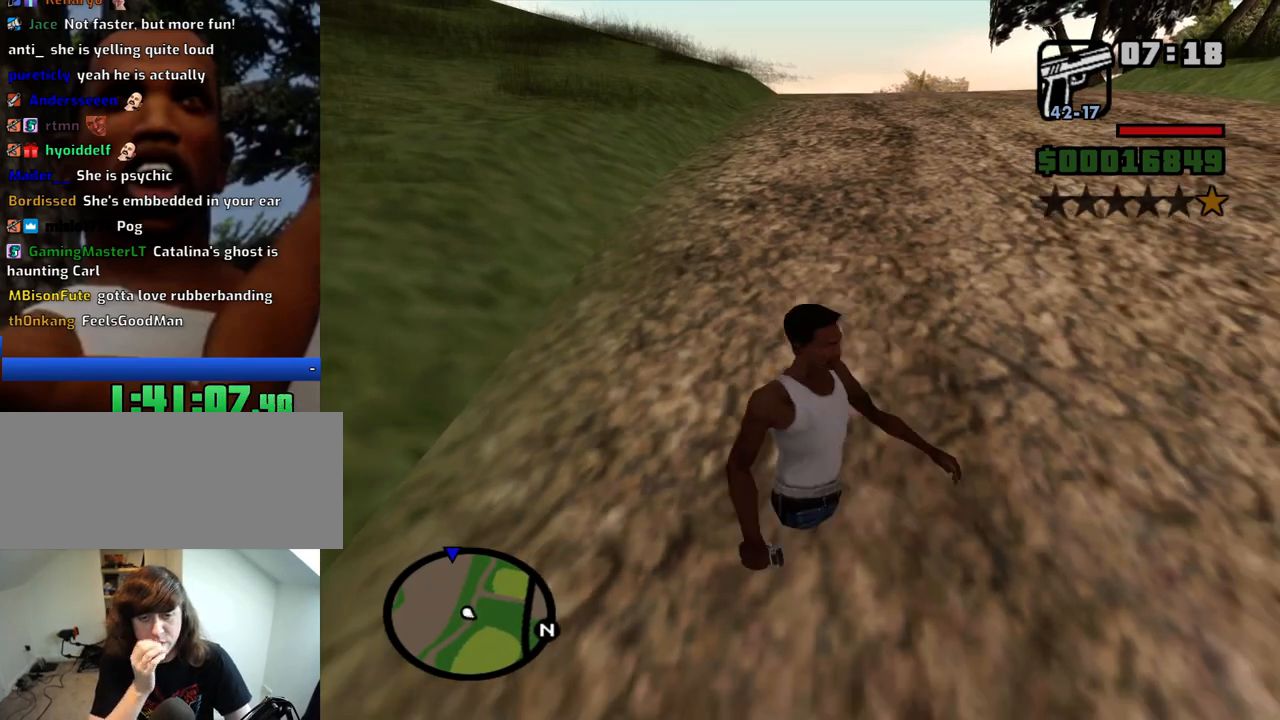
{"keys": ["a", "s"], "mouse": [], "events": [[33, "shift", "down"], [116, "shift", "up"], [266, "shift", "down"], [316, "shift", "up"], [400, "shift", "down"], [500, "shift", "up"]]}
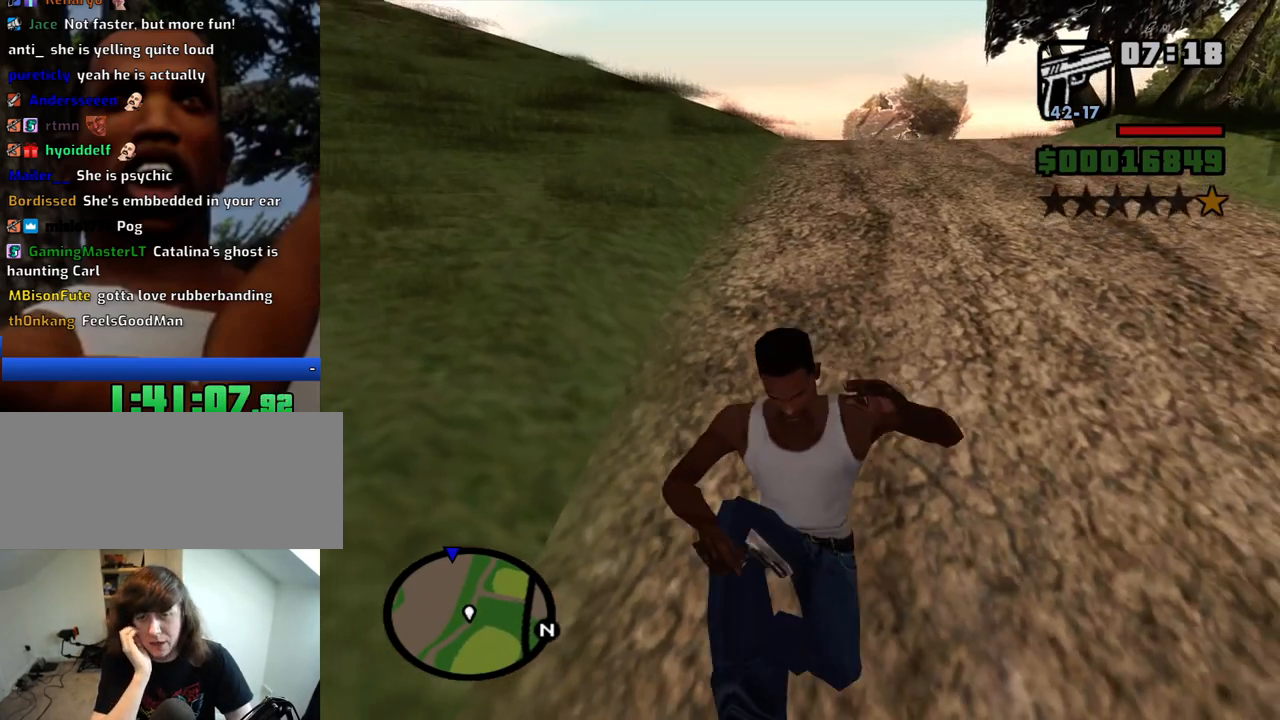
{"keys": ["d", "w"], "mouse": [], "events": [[183, "a", "up"], [183, "d", "down"], [183, "s", "up"], [333, "w", "down"]]}
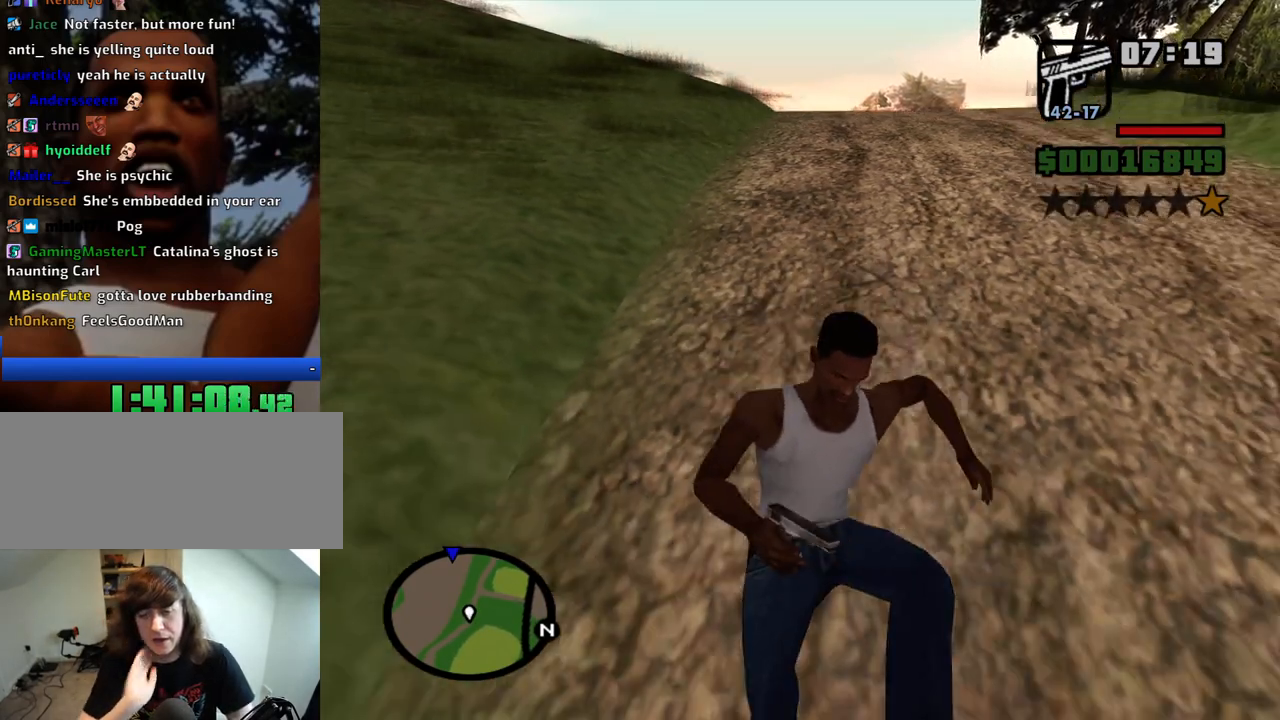
{"keys": ["d", "w"], "mouse": [], "events": []}
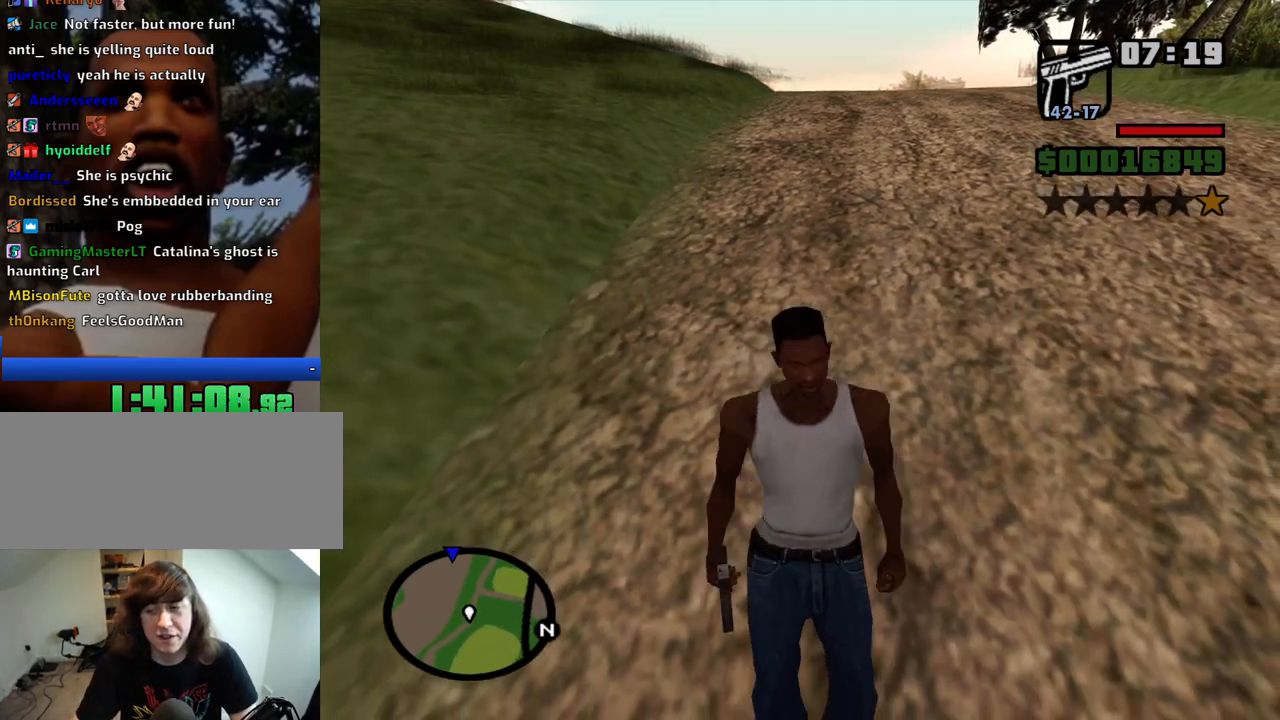
{"keys": ["w"], "mouse": [], "events": [[216, "d", "up"], [350, "space", "down"], [450, "space", "up"]]}
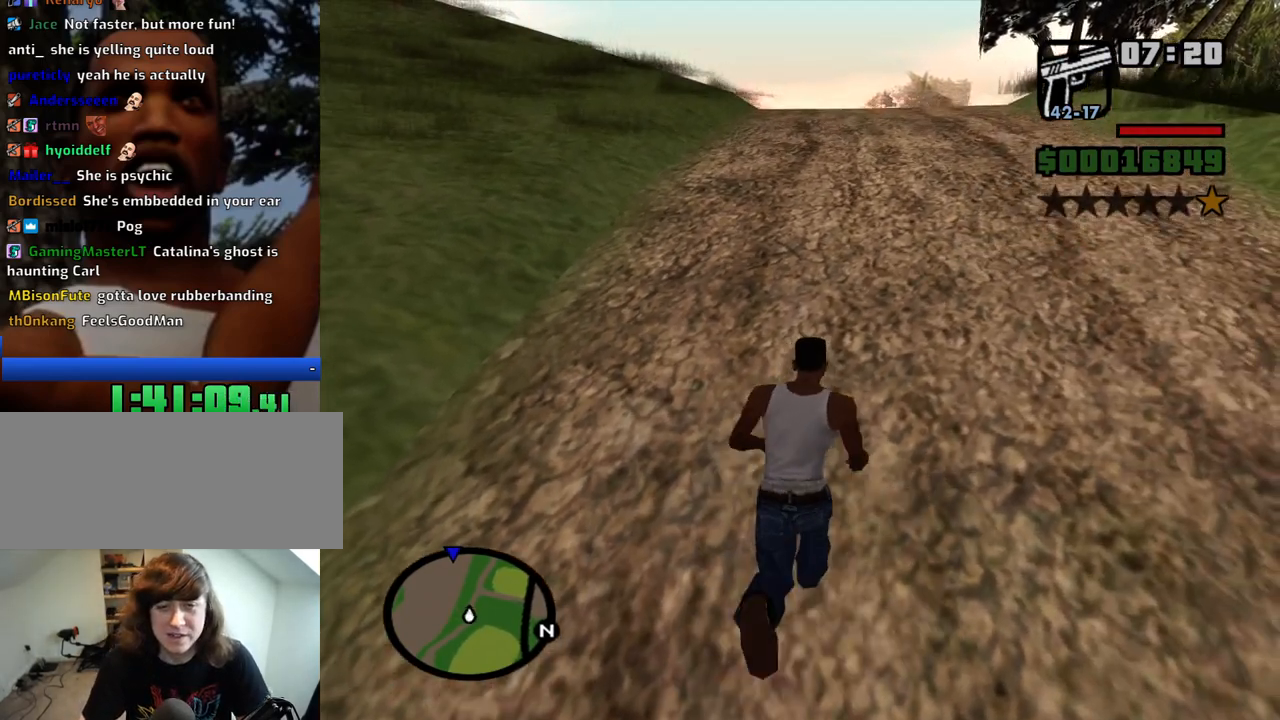
{"keys": ["space", "w"], "mouse": [], "events": [[83, "space", "down"], [183, "space", "up"], [416, "space", "down"]]}
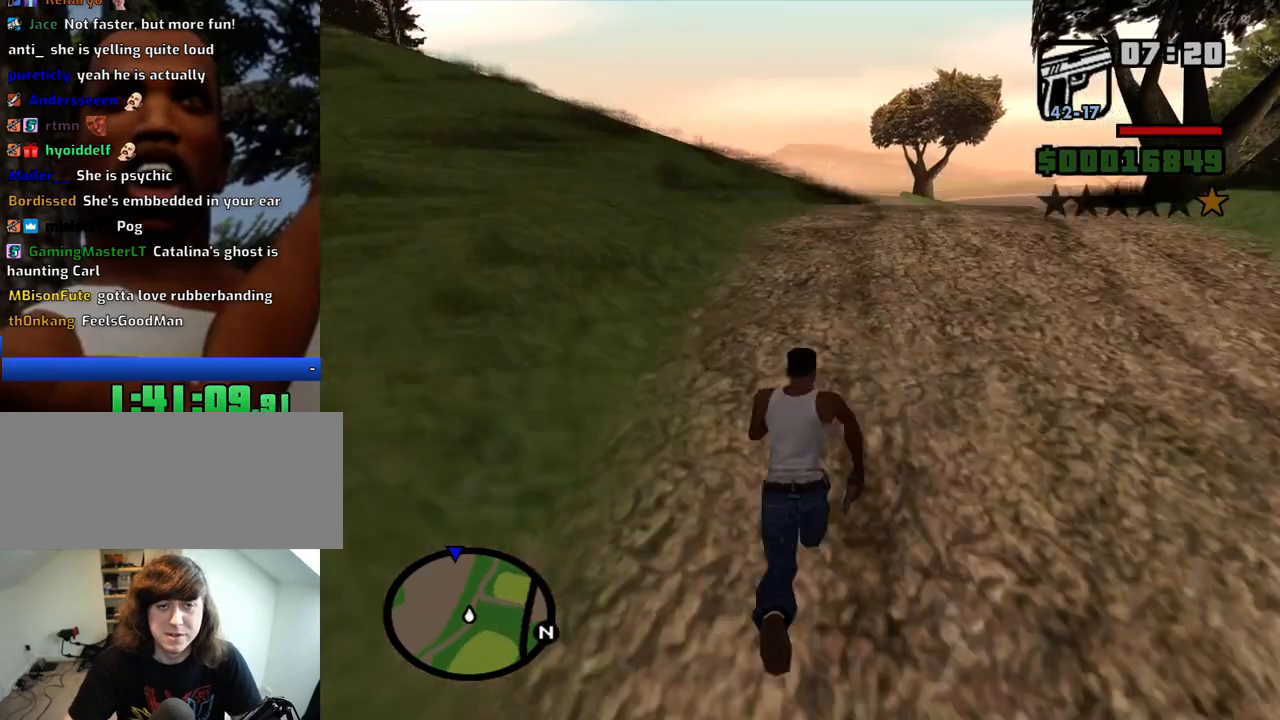
{"keys": ["space", "w"], "mouse": [], "events": [[16, "space", "up"], [433, "space", "down"]]}
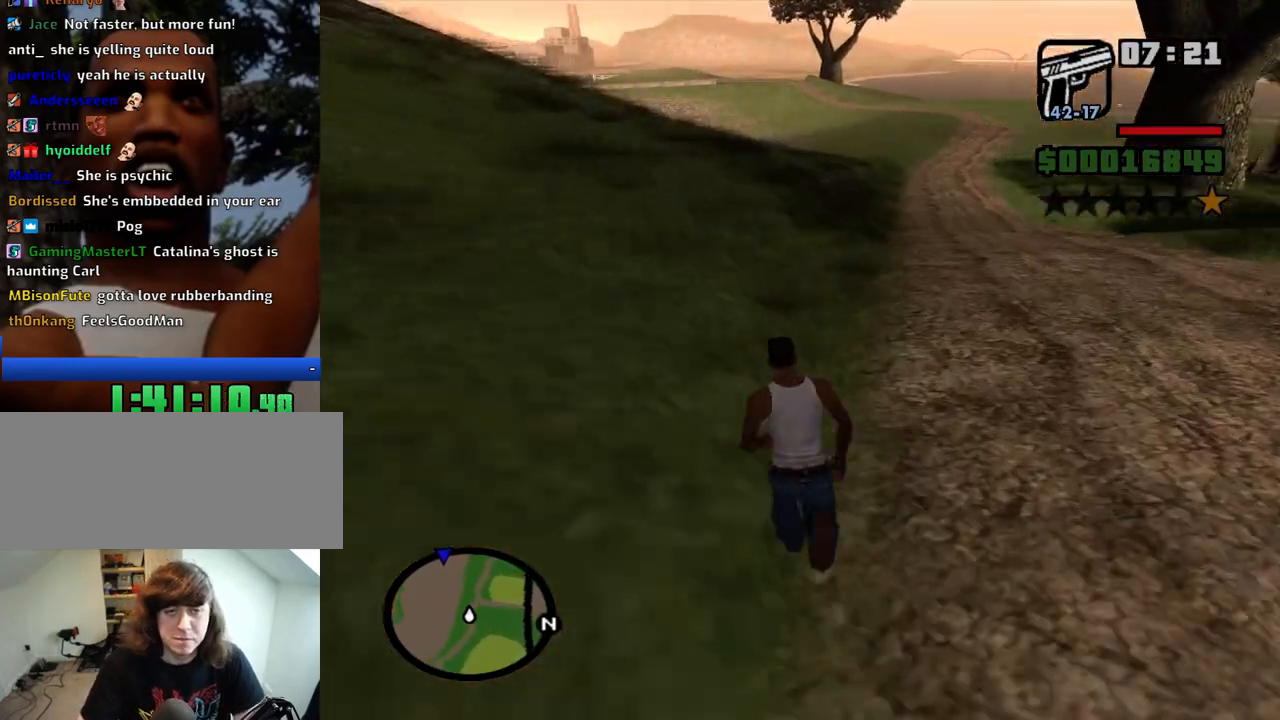
{"keys": ["space", "w"], "mouse": [], "events": [[33, "space", "up"], [450, "space", "down"]]}